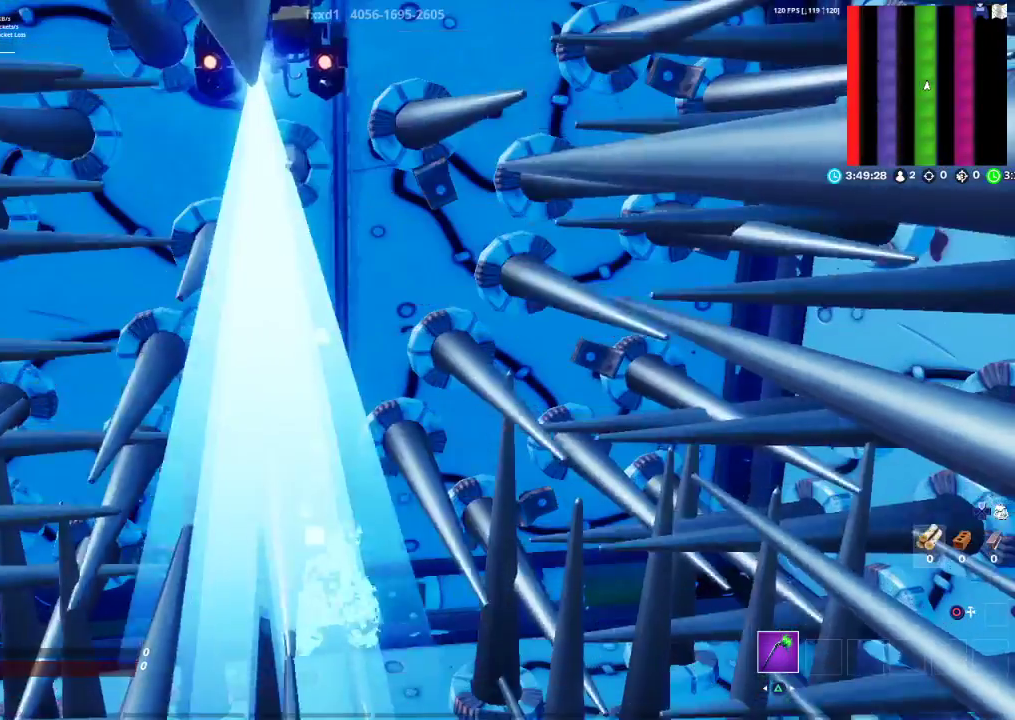
Gameplay with a controller (PlayStation layout); each line is a JSON object with the inputs held at the frame after it. "events" lists button and stick changes between this image and that frame as [ms after this image, input, new state], when the widget could be followed in between.
{"buttons": [], "left_stick": "center", "right_stick": "center", "events": []}
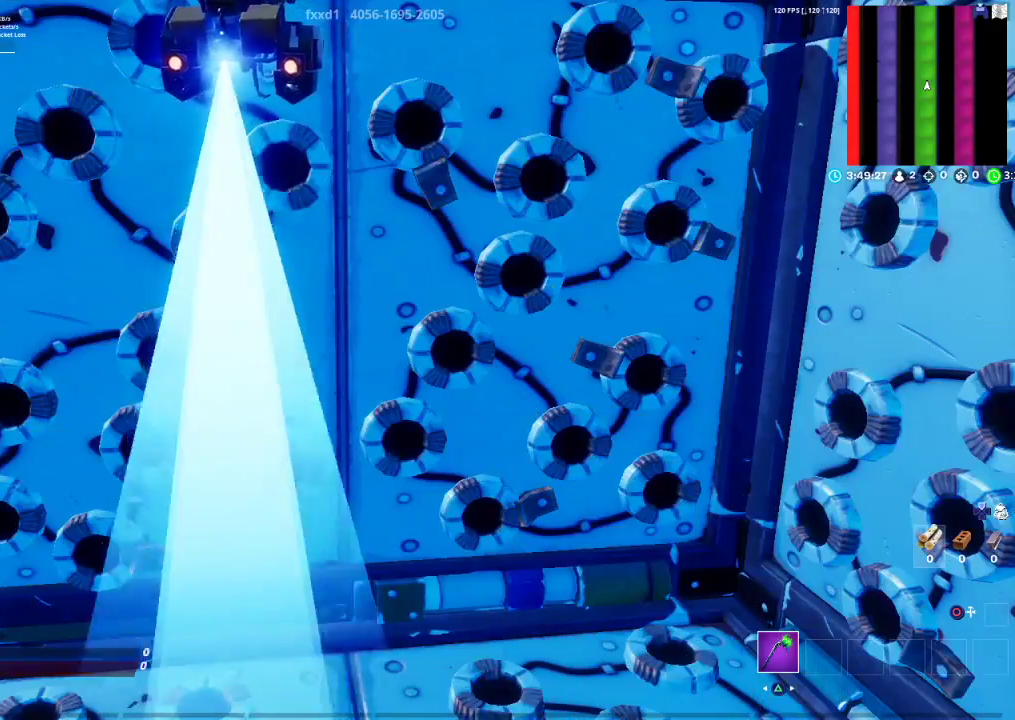
{"buttons": [], "left_stick": "center", "right_stick": "center", "events": [[283, "R2", "down"], [483, "R2", "up"]]}
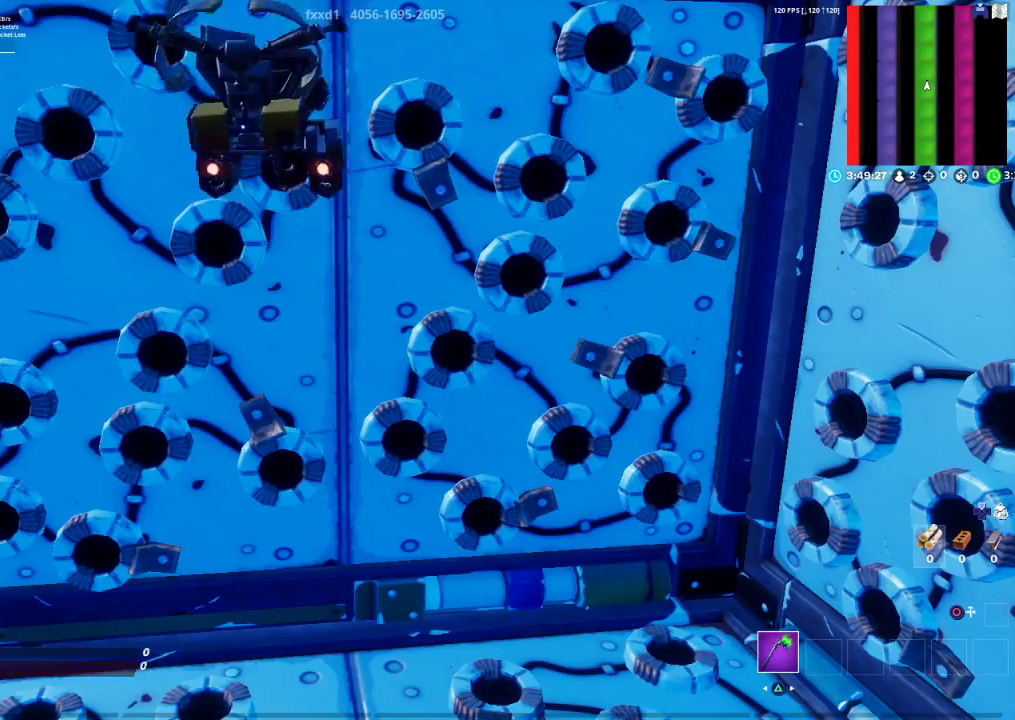
{"buttons": [], "left_stick": "center", "right_stick": "center", "events": []}
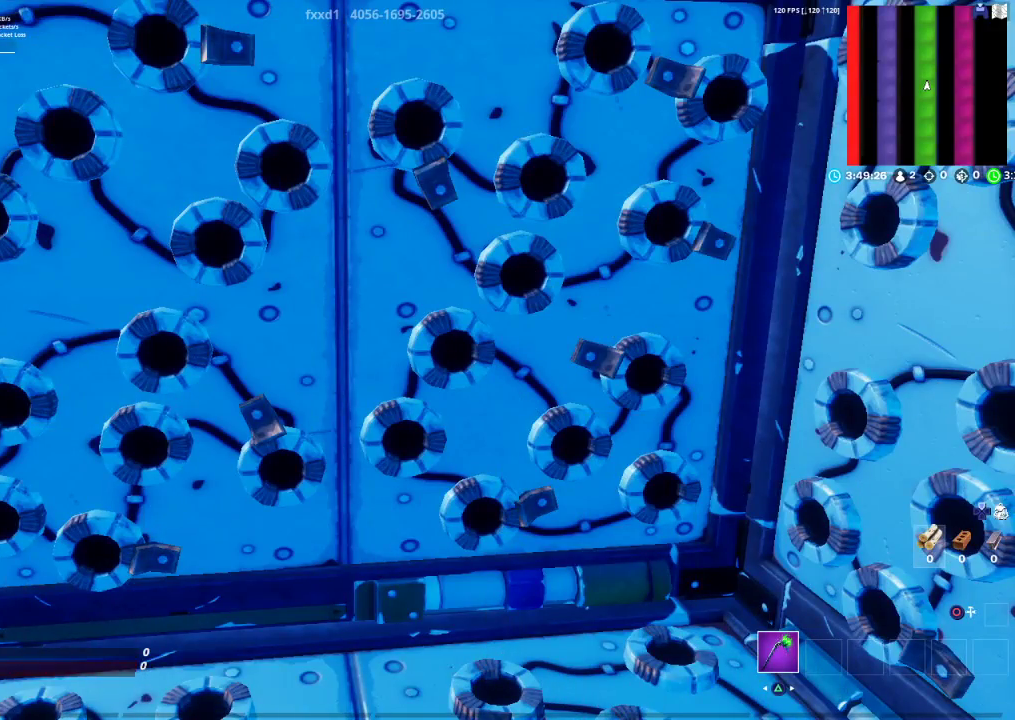
{"buttons": [], "left_stick": "center", "right_stick": "center", "events": []}
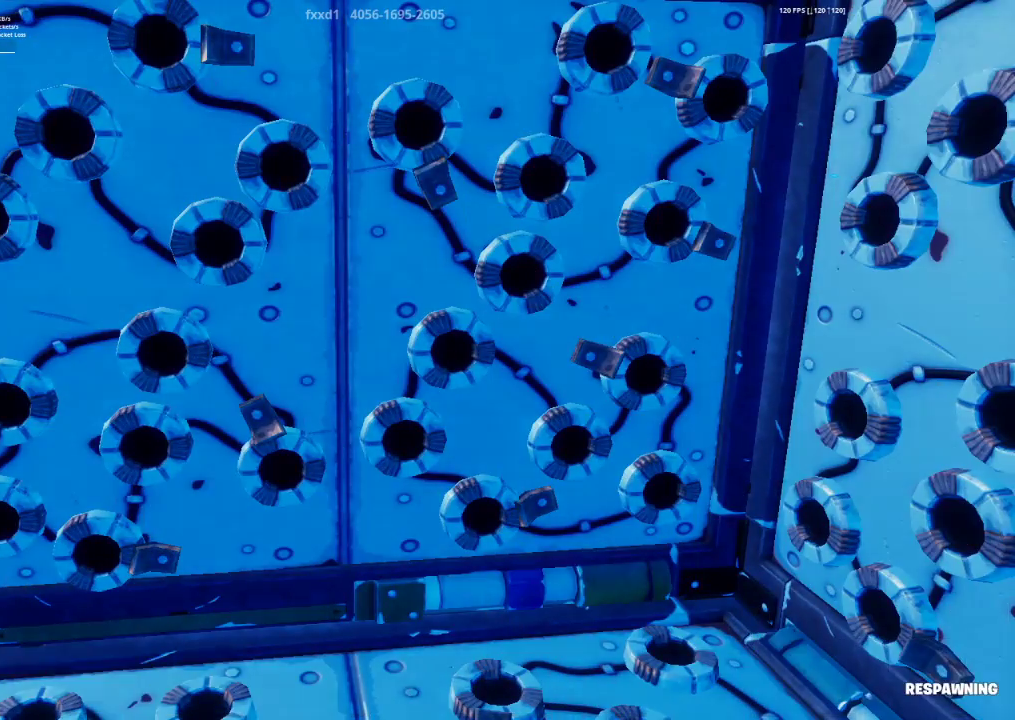
{"buttons": [], "left_stick": "center", "right_stick": "center", "events": []}
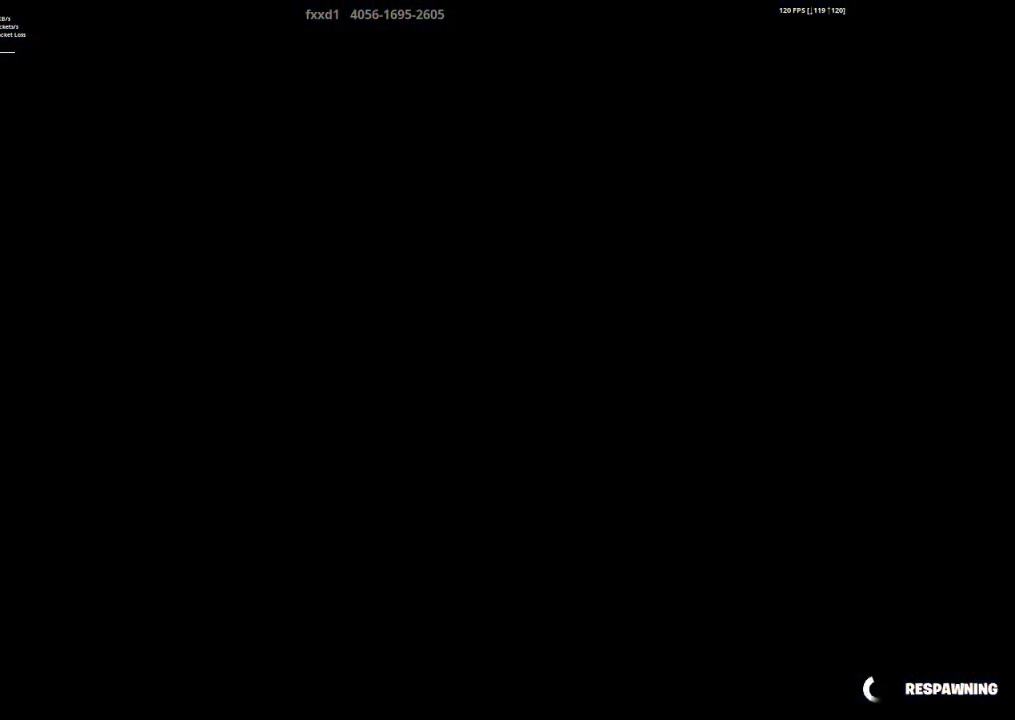
{"buttons": [], "left_stick": "center", "right_stick": "center", "events": []}
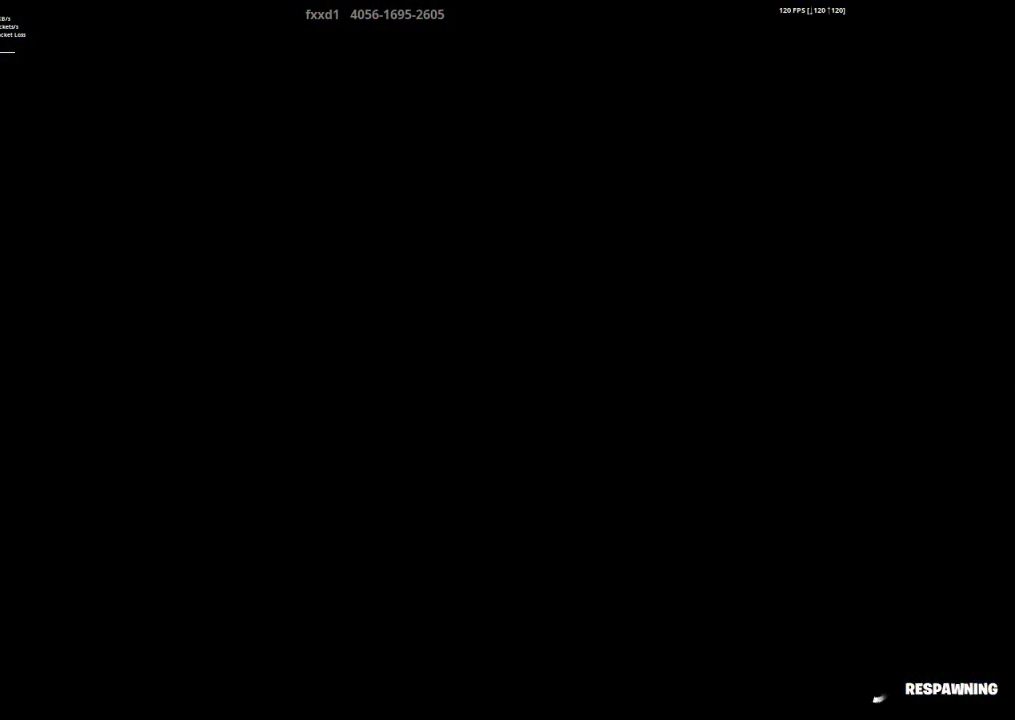
{"buttons": [], "left_stick": "center", "right_stick": "center", "events": []}
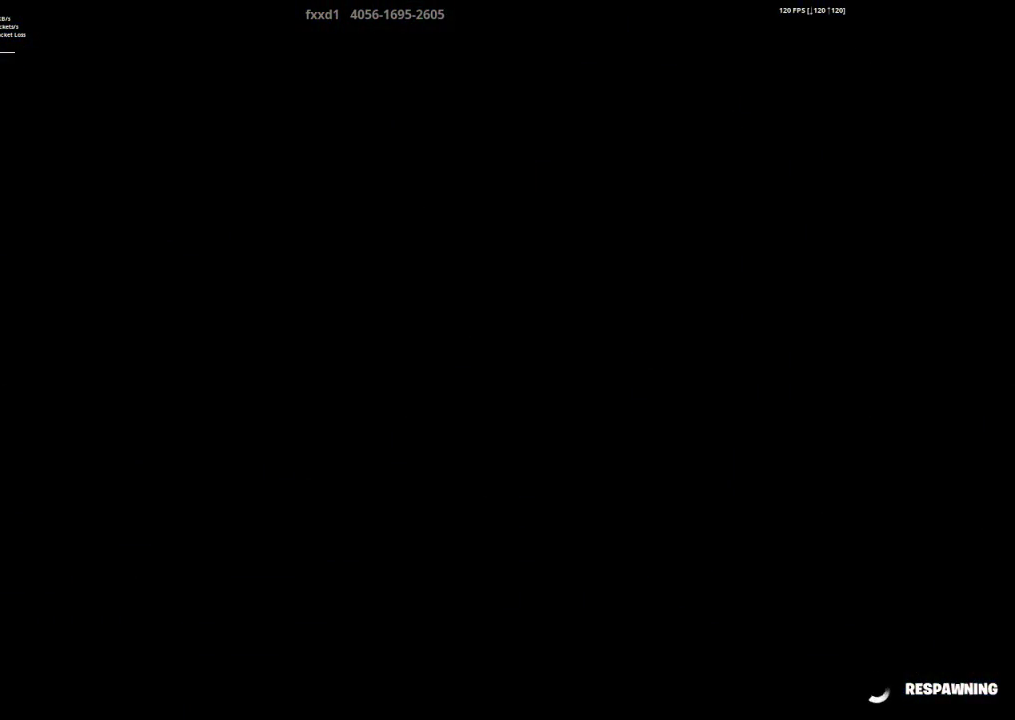
{"buttons": [], "left_stick": "center", "right_stick": "center", "events": []}
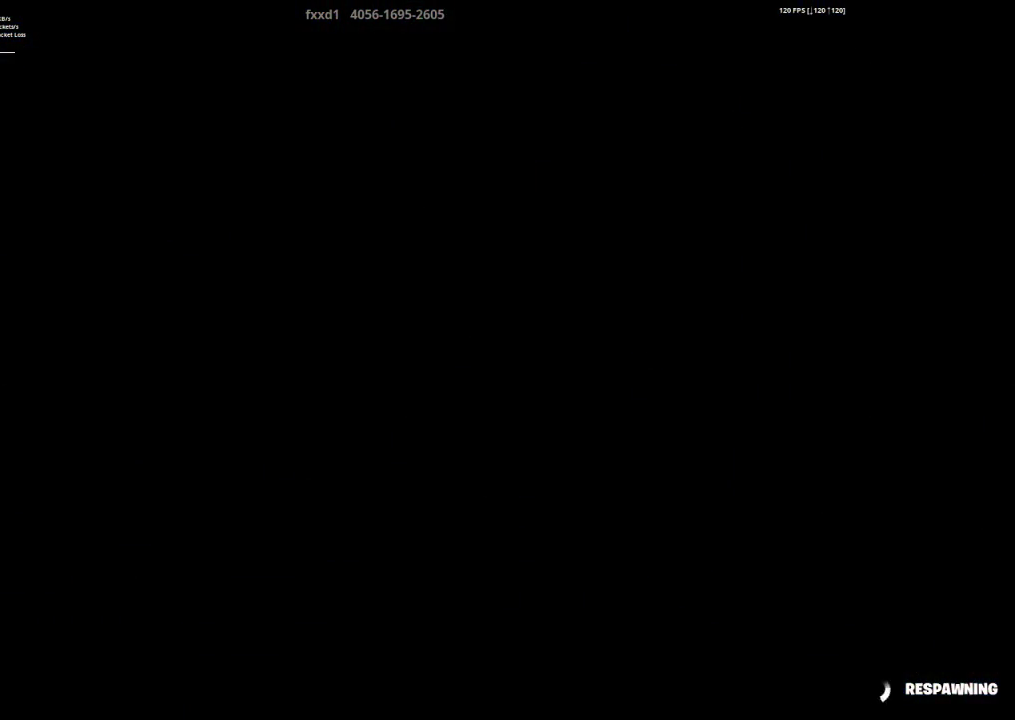
{"buttons": [], "left_stick": "center", "right_stick": "center", "events": []}
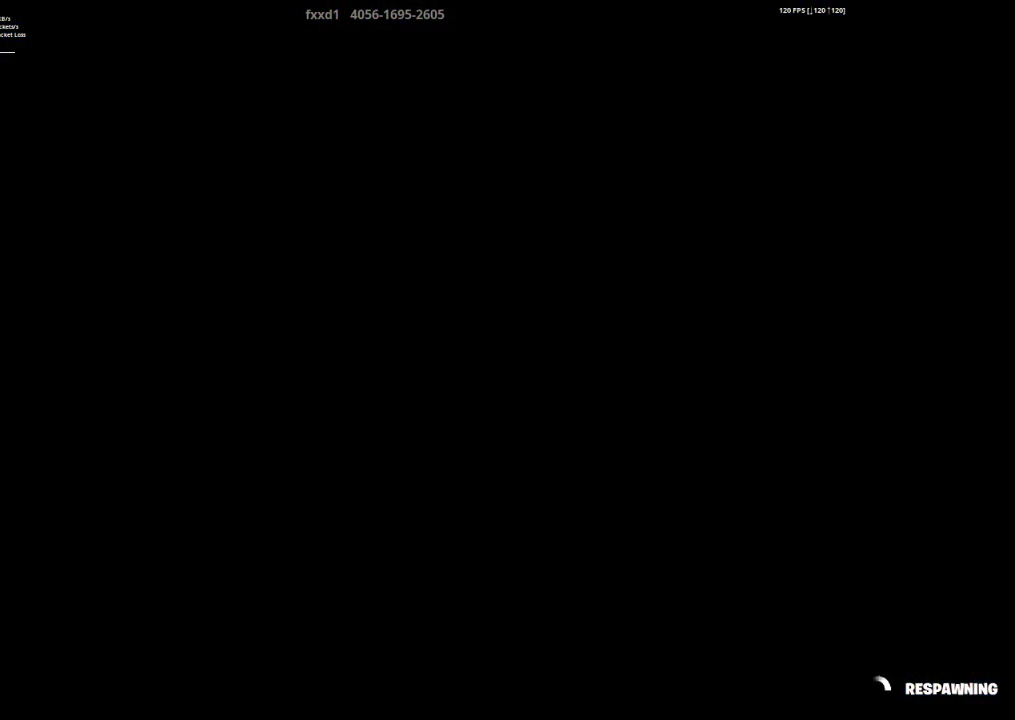
{"buttons": [], "left_stick": "center", "right_stick": "center", "events": []}
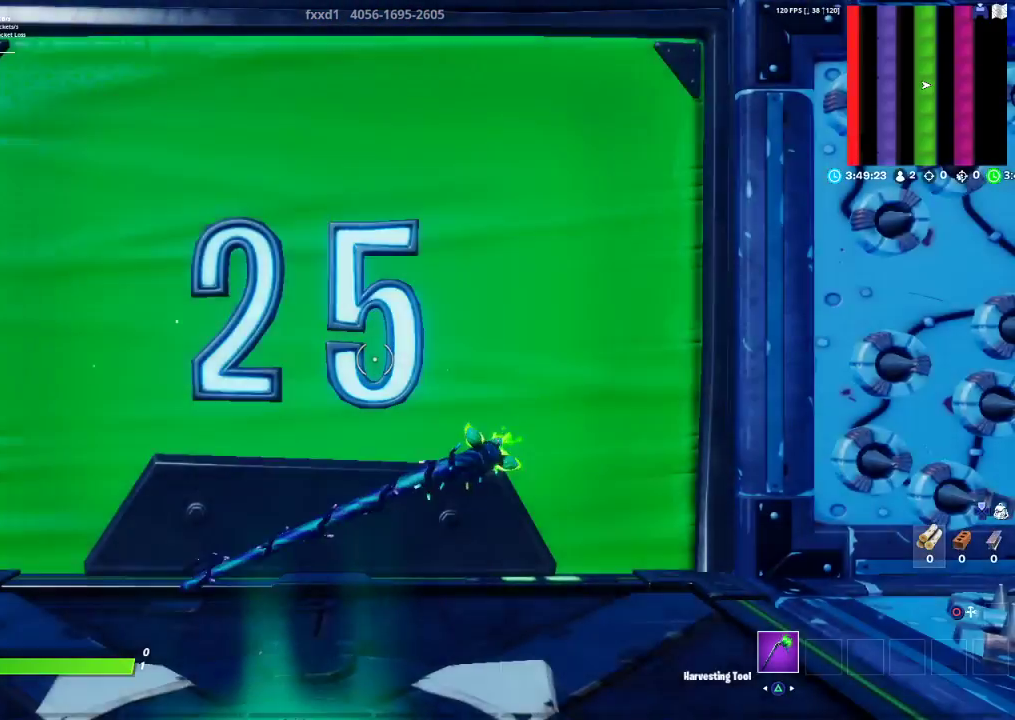
{"buttons": [], "left_stick": "up-left", "right_stick": "center", "events": [[83, "right_stick", "left"], [167, "left_stick", "left"], [400, "right_stick", "center"], [450, "left_stick", "up-left"]]}
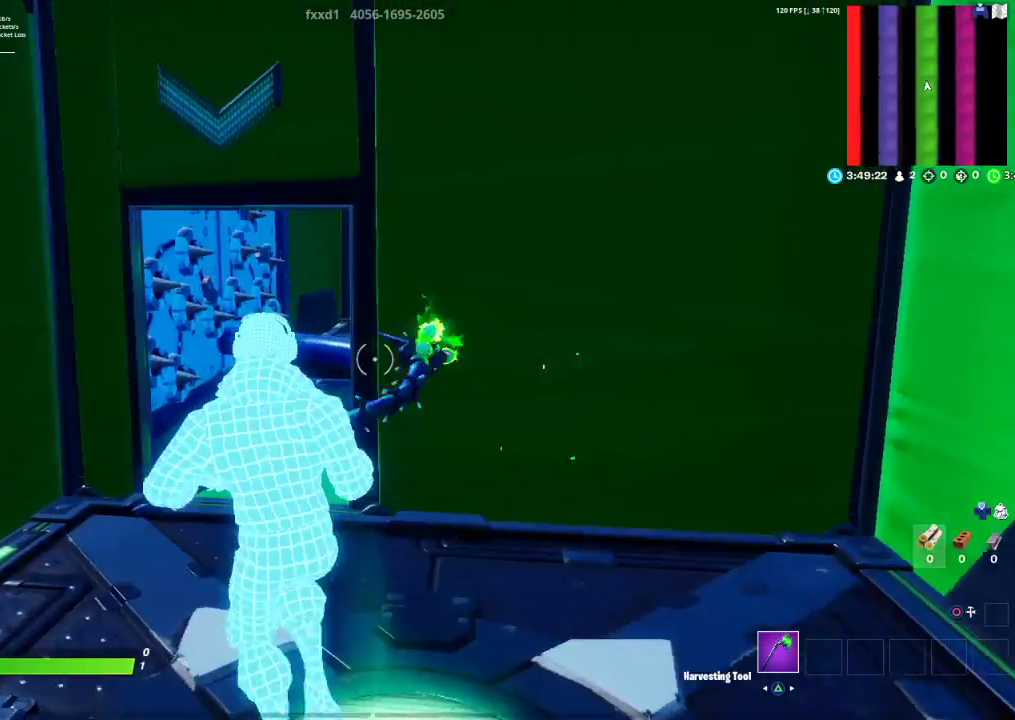
{"buttons": [], "left_stick": "up", "right_stick": "center", "events": [[183, "right_stick", "right"], [283, "left_stick", "up"], [300, "right_stick", "center"], [350, "R3", "down"], [467, "R3", "up"]]}
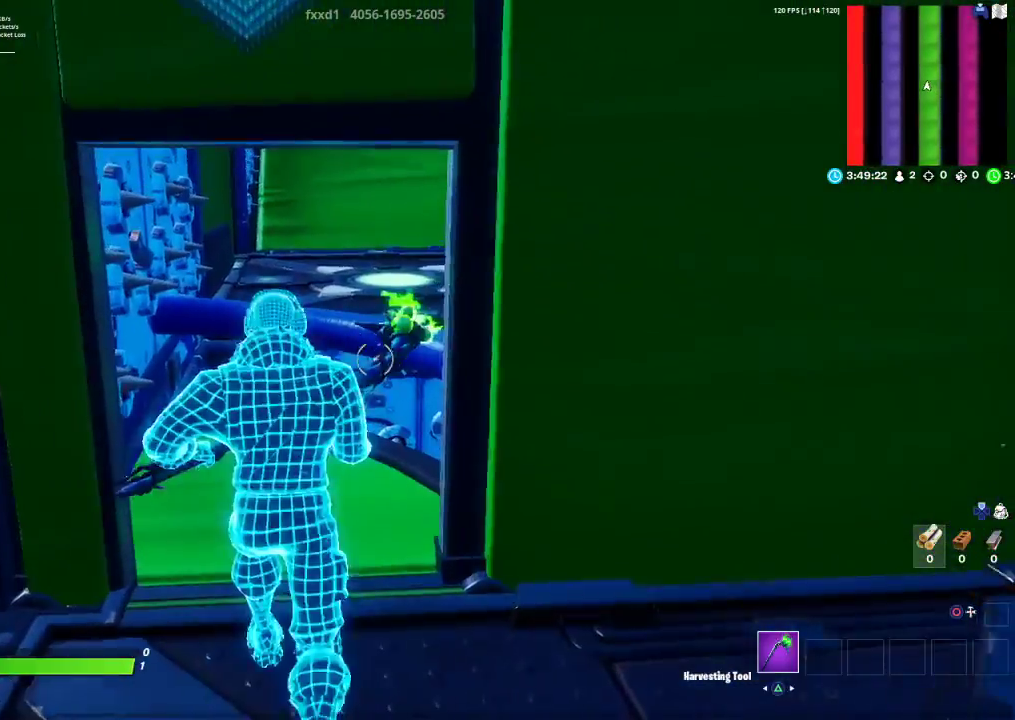
{"buttons": [], "left_stick": "down-left", "right_stick": "center", "events": [[33, "R3", "down"], [83, "left_stick", "right"], [133, "R3", "up"], [133, "left_stick", "down-right"], [200, "right_stick", "right"], [283, "left_stick", "down"], [333, "right_stick", "center"], [400, "R3", "down"], [400, "left_stick", "down-left"], [483, "R3", "up"]]}
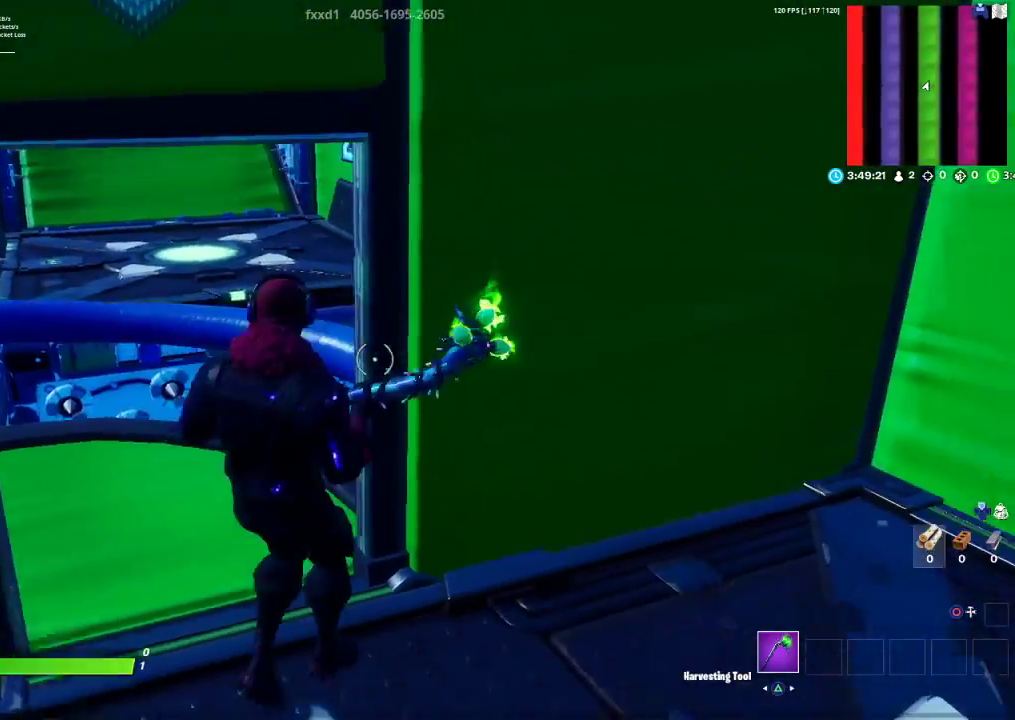
{"buttons": [], "left_stick": "up-right", "right_stick": "center", "events": [[67, "left_stick", "up-left"], [150, "left_stick", "up"], [333, "left_stick", "up-right"]]}
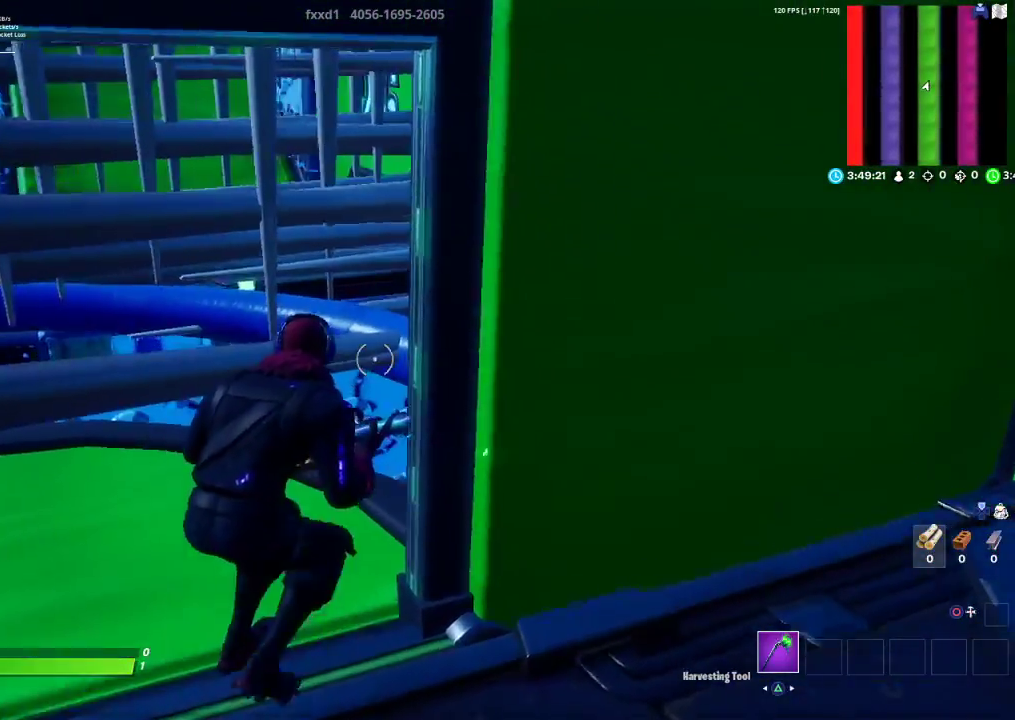
{"buttons": [], "left_stick": "down", "right_stick": "up-right", "events": [[17, "left_stick", "down-right"], [183, "left_stick", "down"], [233, "right_stick", "left"], [317, "right_stick", "center"], [483, "right_stick", "up-right"]]}
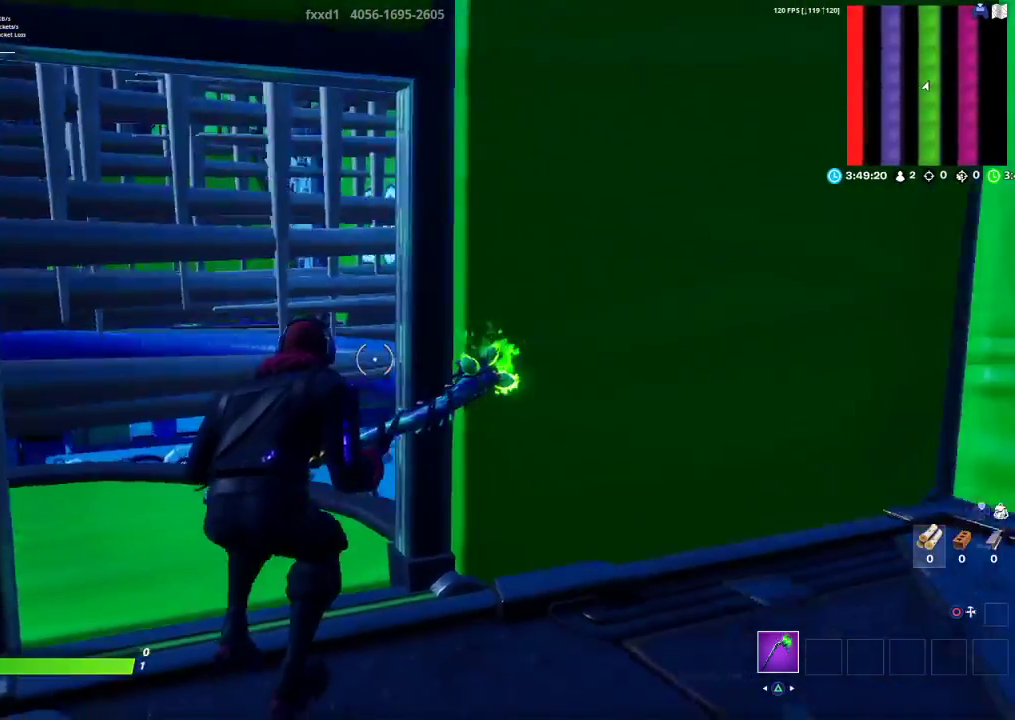
{"buttons": [], "left_stick": "up-left", "right_stick": "center", "events": [[50, "right_stick", "center"], [367, "left_stick", "up-left"], [383, "right_stick", "right"], [500, "right_stick", "center"]]}
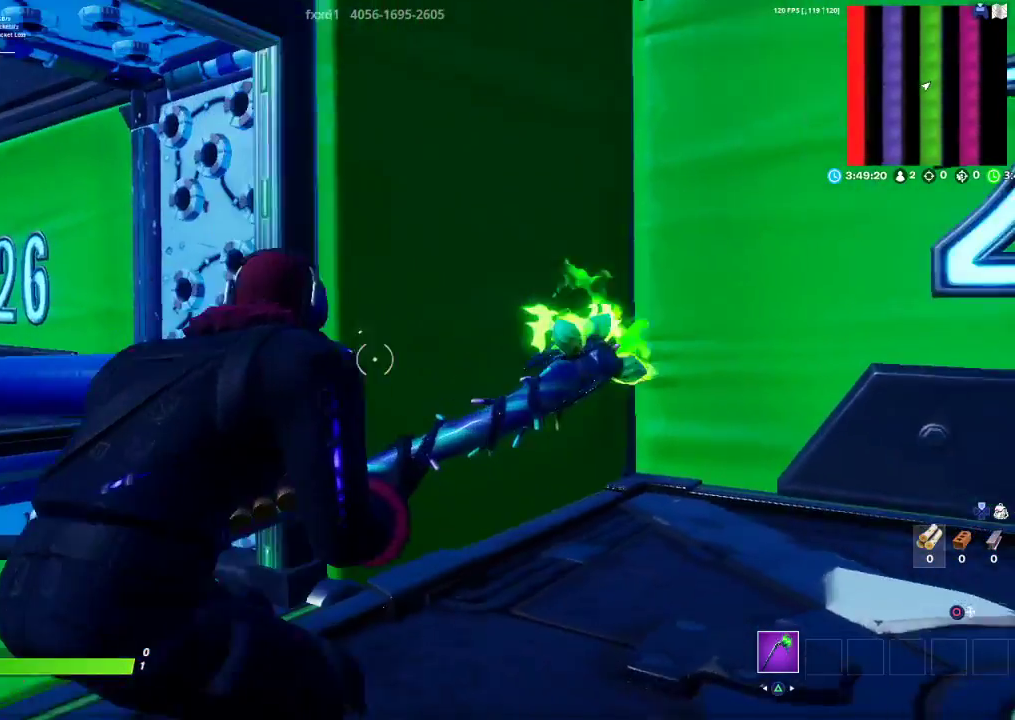
{"buttons": ["R3"], "left_stick": "down-right", "right_stick": "left", "events": [[267, "right_stick", "left"], [333, "left_stick", "center"], [433, "left_stick", "down-right"], [500, "R3", "down"]]}
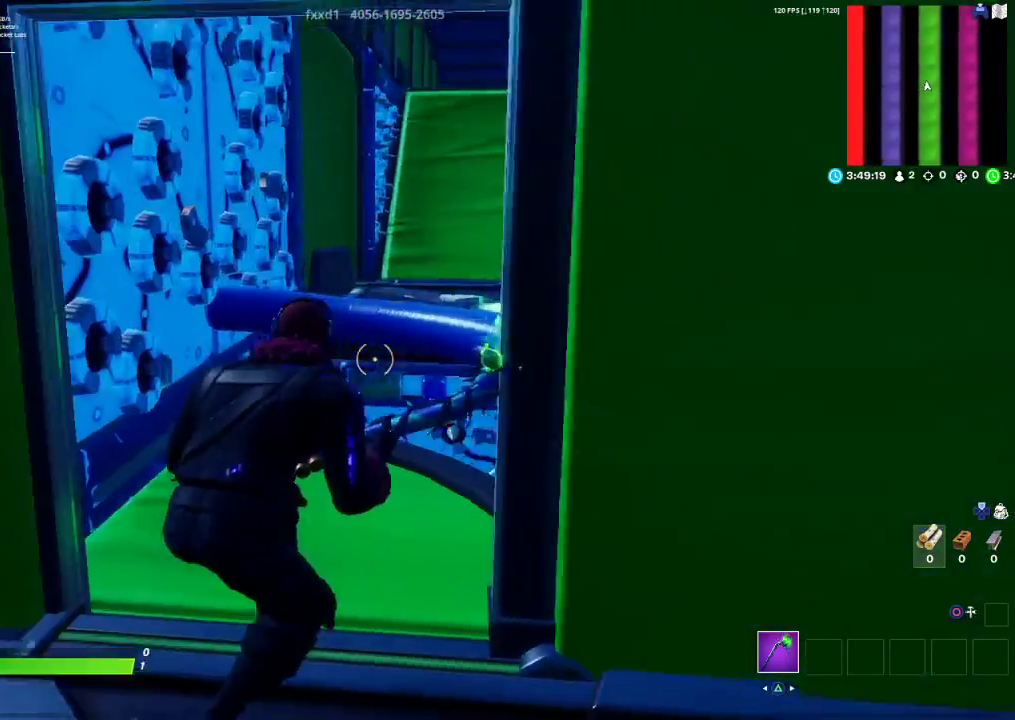
{"buttons": [], "left_stick": "up-left", "right_stick": "center", "events": [[17, "right_stick", "center"], [50, "R3", "up"], [150, "left_stick", "center"], [233, "left_stick", "down"], [350, "left_stick", "up-left"]]}
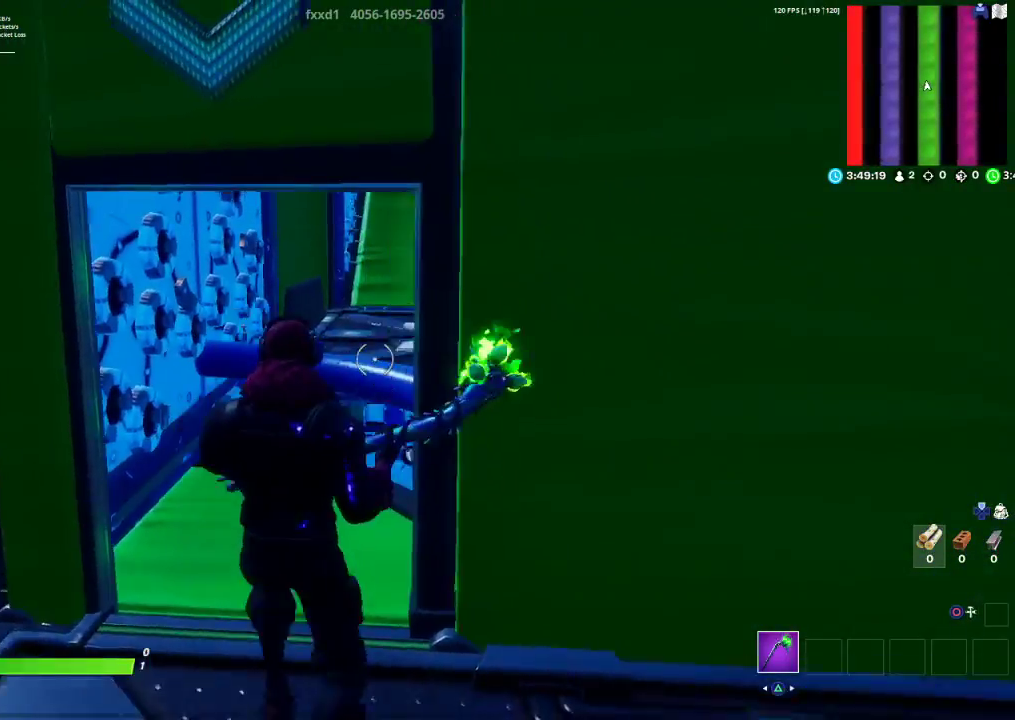
{"buttons": [], "left_stick": "up-left", "right_stick": "center", "events": []}
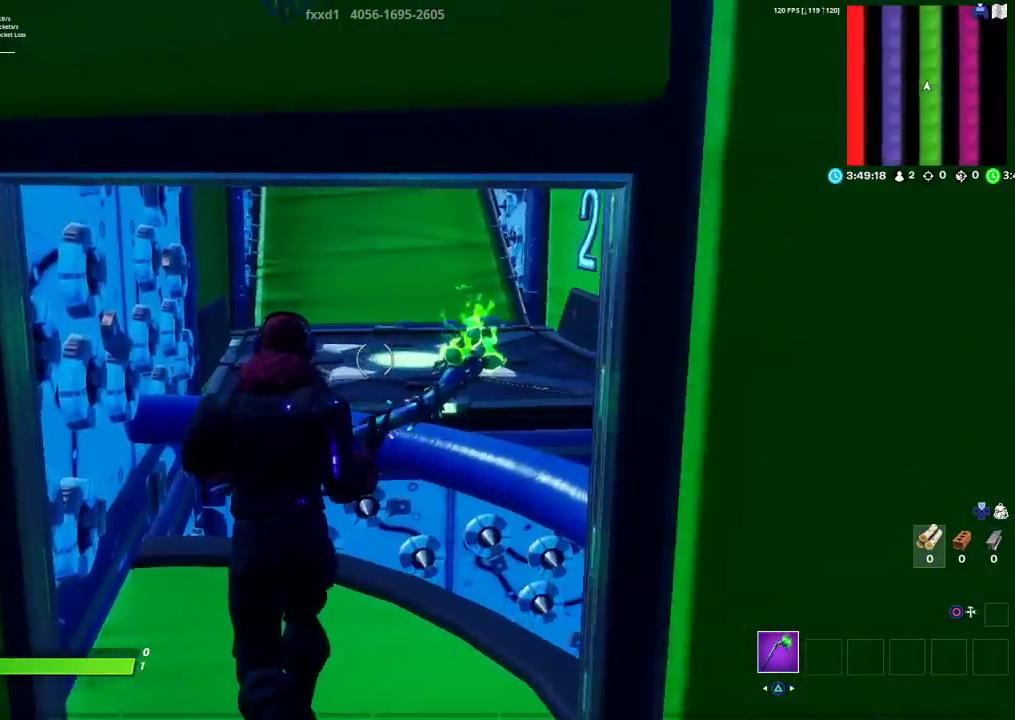
{"buttons": ["CROSS"], "left_stick": "up", "right_stick": "center", "events": [[67, "CROSS", "down"], [283, "left_stick", "up"]]}
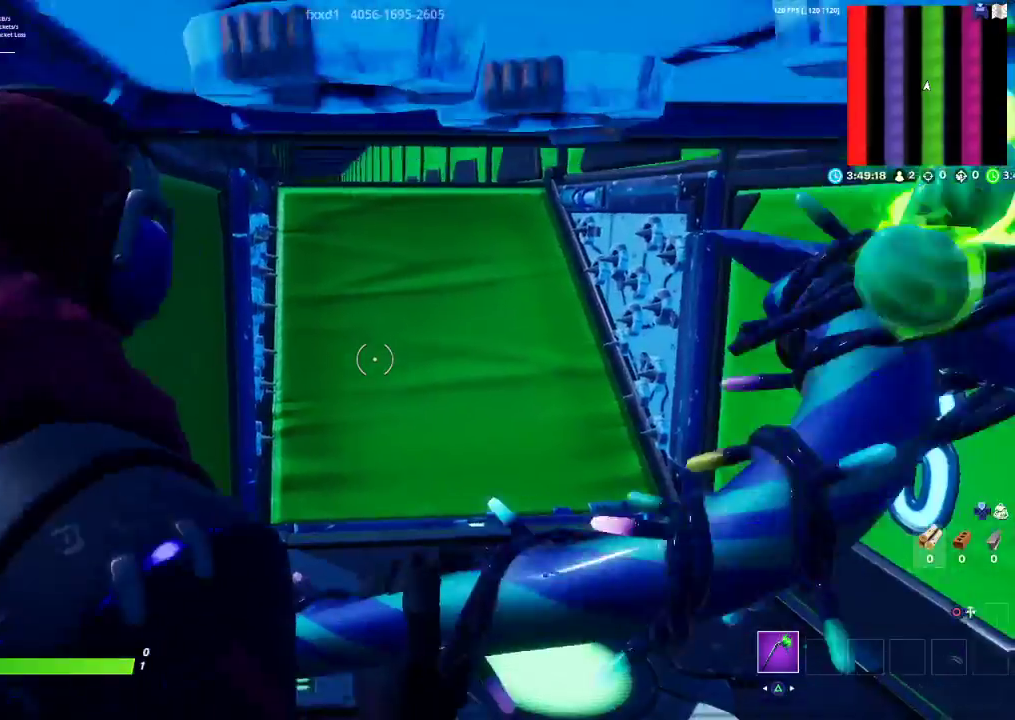
{"buttons": ["CROSS"], "left_stick": "up", "right_stick": "center", "events": []}
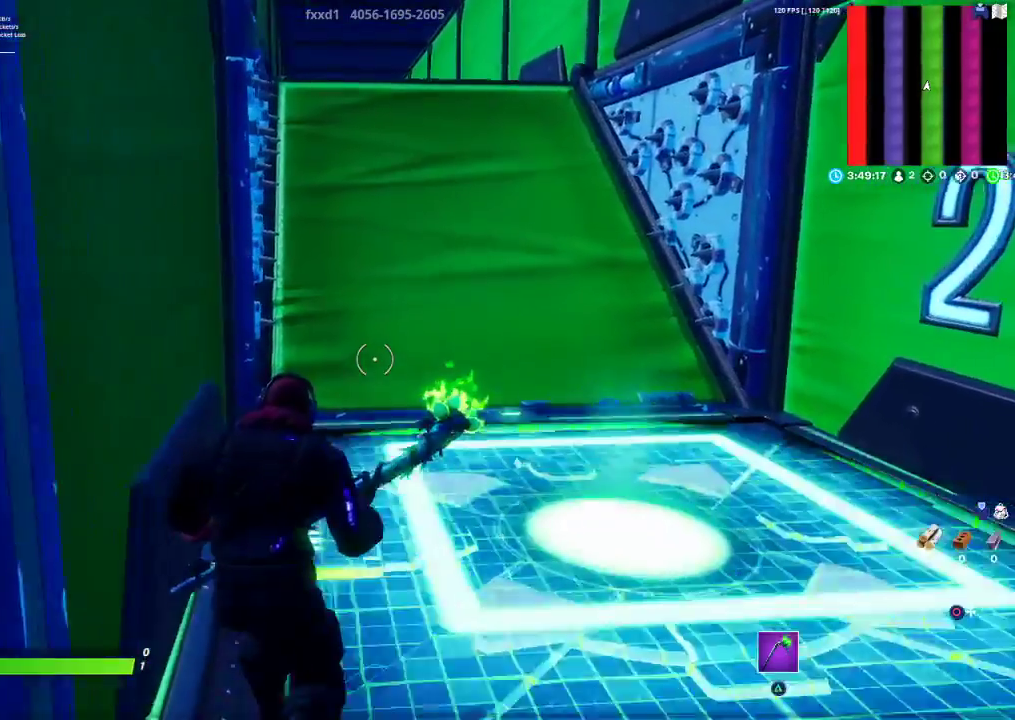
{"buttons": ["R3"], "left_stick": "right", "right_stick": "center", "events": [[83, "CROSS", "up"], [267, "left_stick", "up-right"], [367, "left_stick", "right"], [450, "R3", "down"]]}
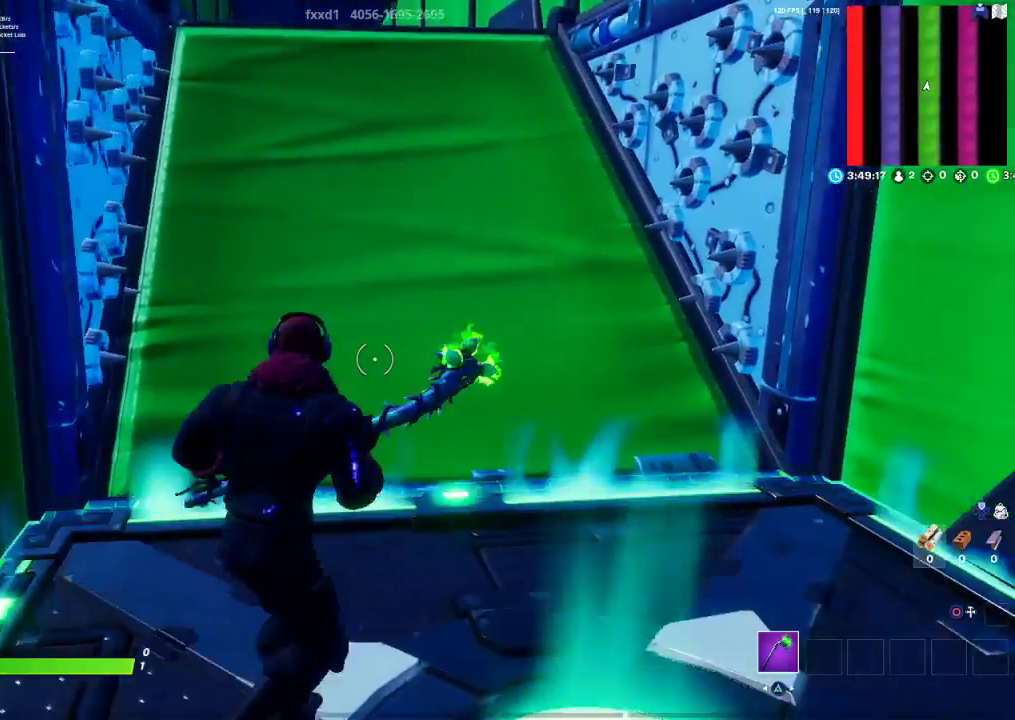
{"buttons": [], "left_stick": "up", "right_stick": "center", "events": [[33, "R3", "up"], [183, "left_stick", "up-right"], [283, "left_stick", "up"], [350, "R3", "down"], [433, "R3", "up"]]}
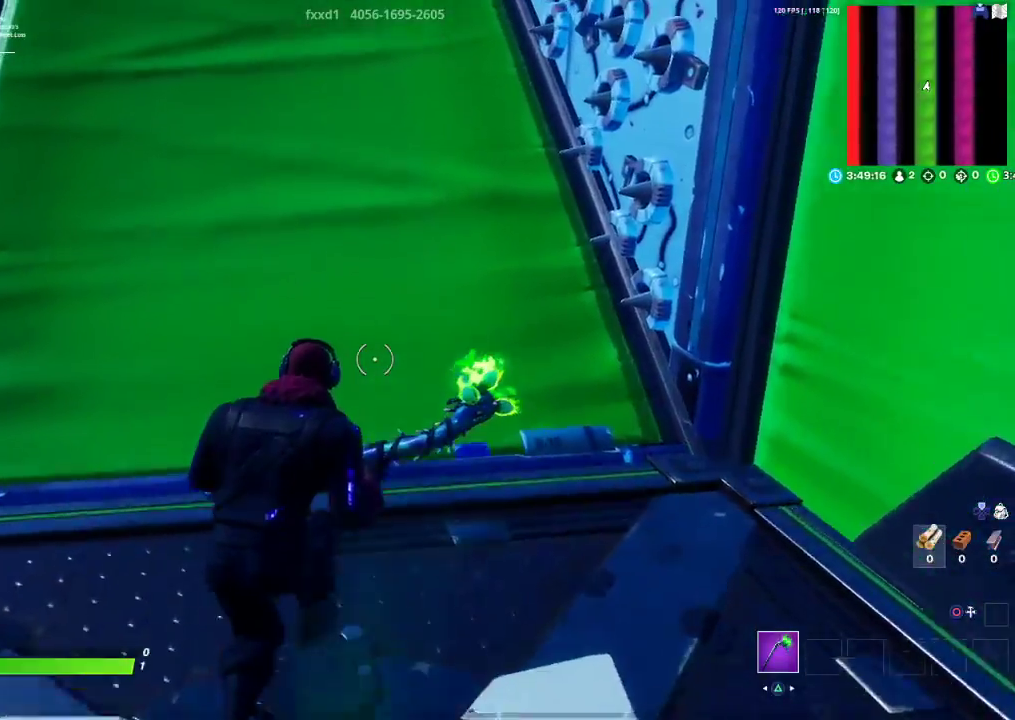
{"buttons": ["R3"], "left_stick": "down", "right_stick": "center", "events": [[67, "left_stick", "up-right"], [250, "R3", "down"], [250, "left_stick", "down-right"], [333, "R3", "up"], [367, "left_stick", "down"], [417, "R3", "down"]]}
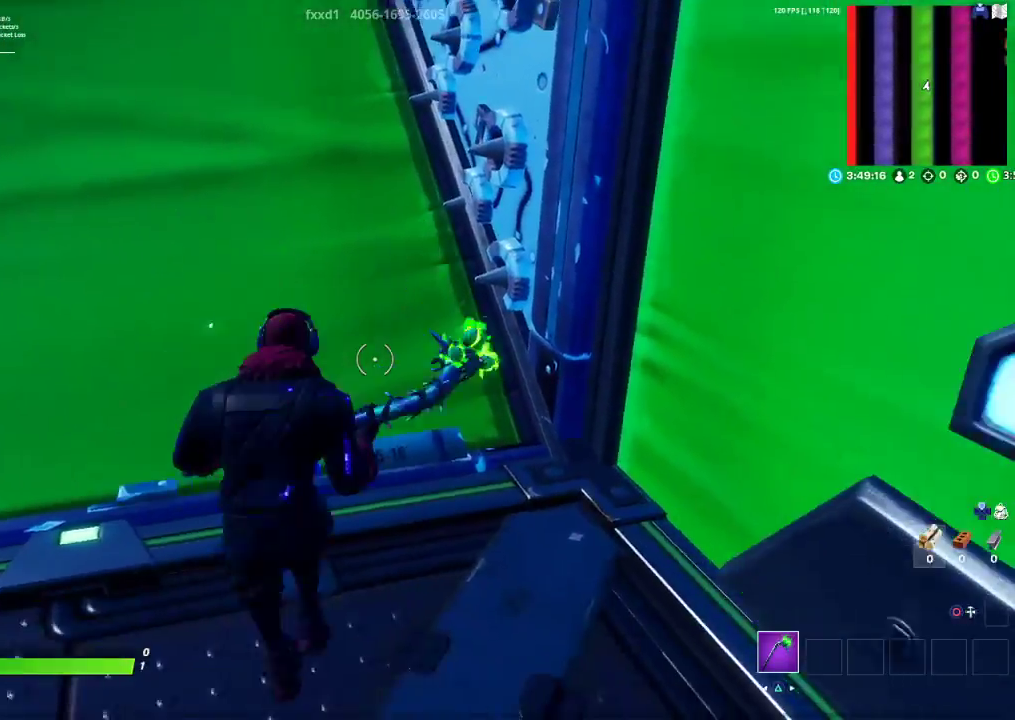
{"buttons": [], "left_stick": "up-left", "right_stick": "center", "events": [[33, "R3", "up"], [100, "left_stick", "down-left"], [400, "left_stick", "up-left"]]}
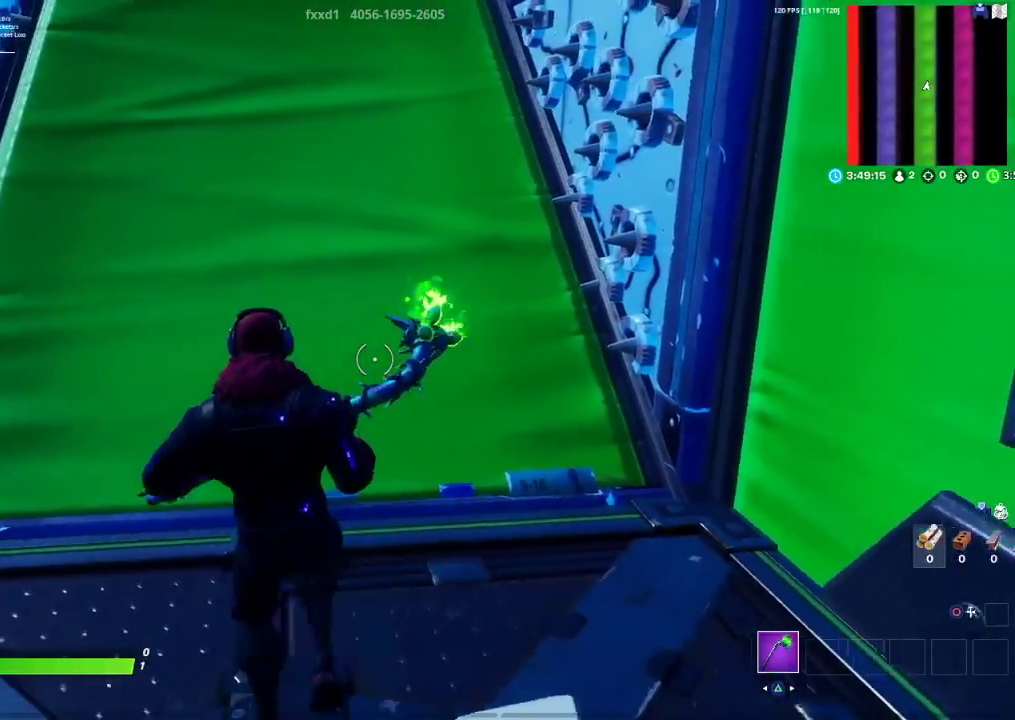
{"buttons": [], "left_stick": "down-right", "right_stick": "center", "events": [[67, "left_stick", "up"], [250, "left_stick", "up-right"], [267, "R3", "down"], [317, "R3", "up"], [417, "left_stick", "down-right"], [433, "R3", "down"], [500, "R3", "up"]]}
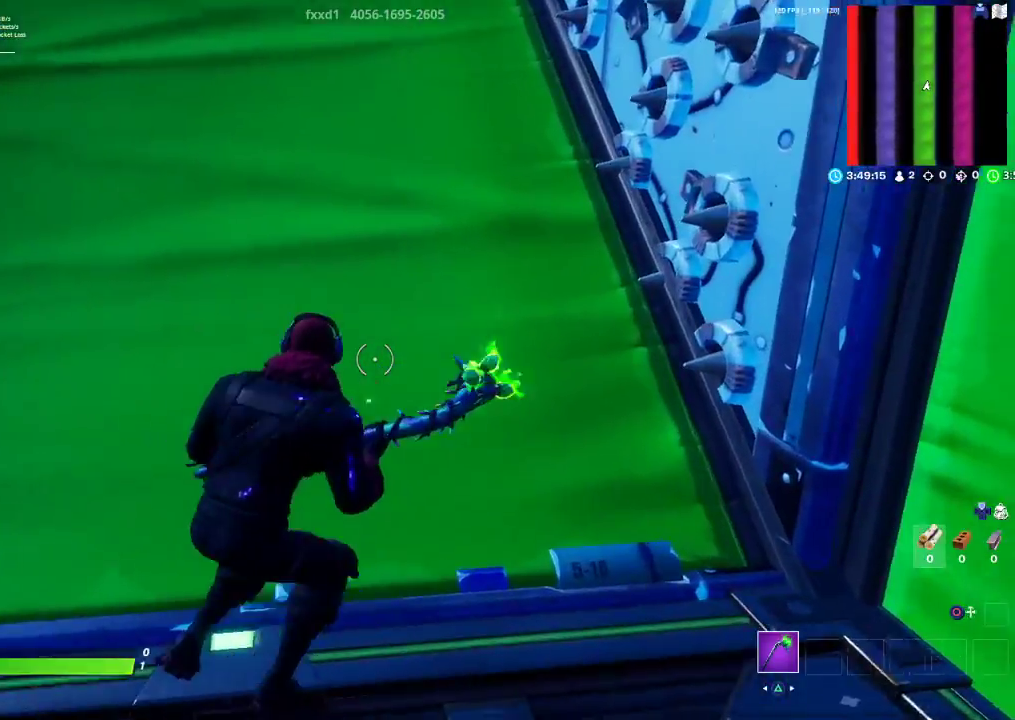
{"buttons": [], "left_stick": "down-left", "right_stick": "center", "events": [[17, "right_stick", "down"], [150, "left_stick", "down"], [183, "right_stick", "center"], [383, "left_stick", "down-left"]]}
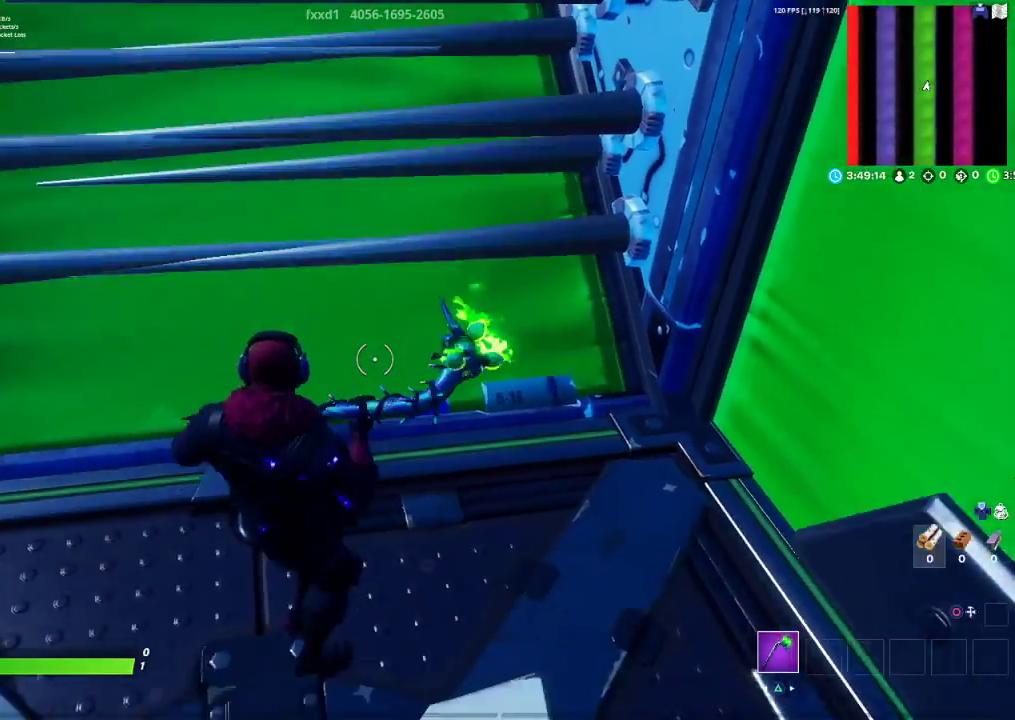
{"buttons": [], "left_stick": "up", "right_stick": "center", "events": [[33, "left_stick", "up-left"], [150, "left_stick", "up"]]}
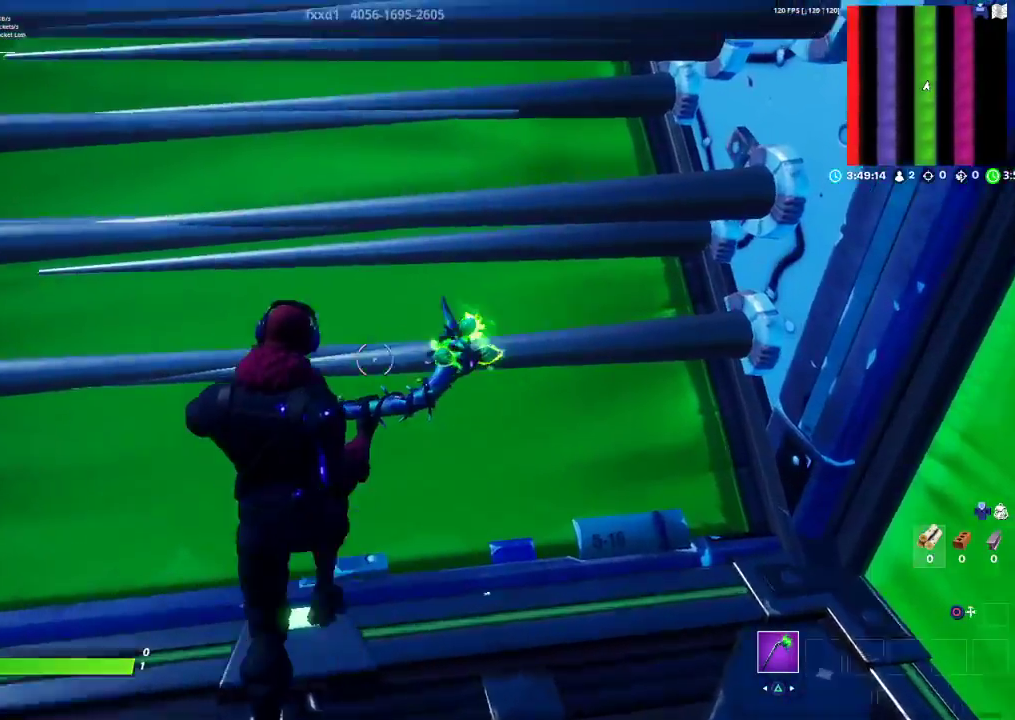
{"buttons": [], "left_stick": "down", "right_stick": "center", "events": [[83, "left_stick", "down-right"], [117, "R3", "down"], [200, "R3", "up"], [200, "right_stick", "down"], [250, "left_stick", "down"], [383, "right_stick", "center"]]}
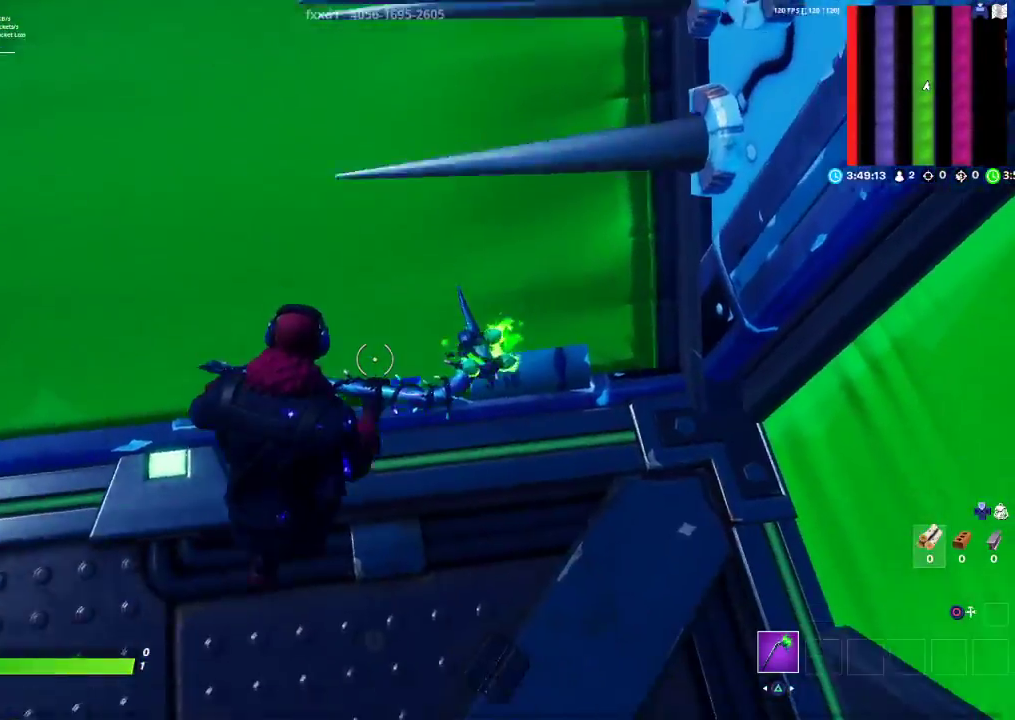
{"buttons": [], "left_stick": "up-left", "right_stick": "up", "events": [[67, "R3", "down"], [133, "R3", "up"], [183, "right_stick", "up"], [233, "left_stick", "down-left"], [367, "left_stick", "up-left"], [417, "right_stick", "center"], [500, "right_stick", "up"]]}